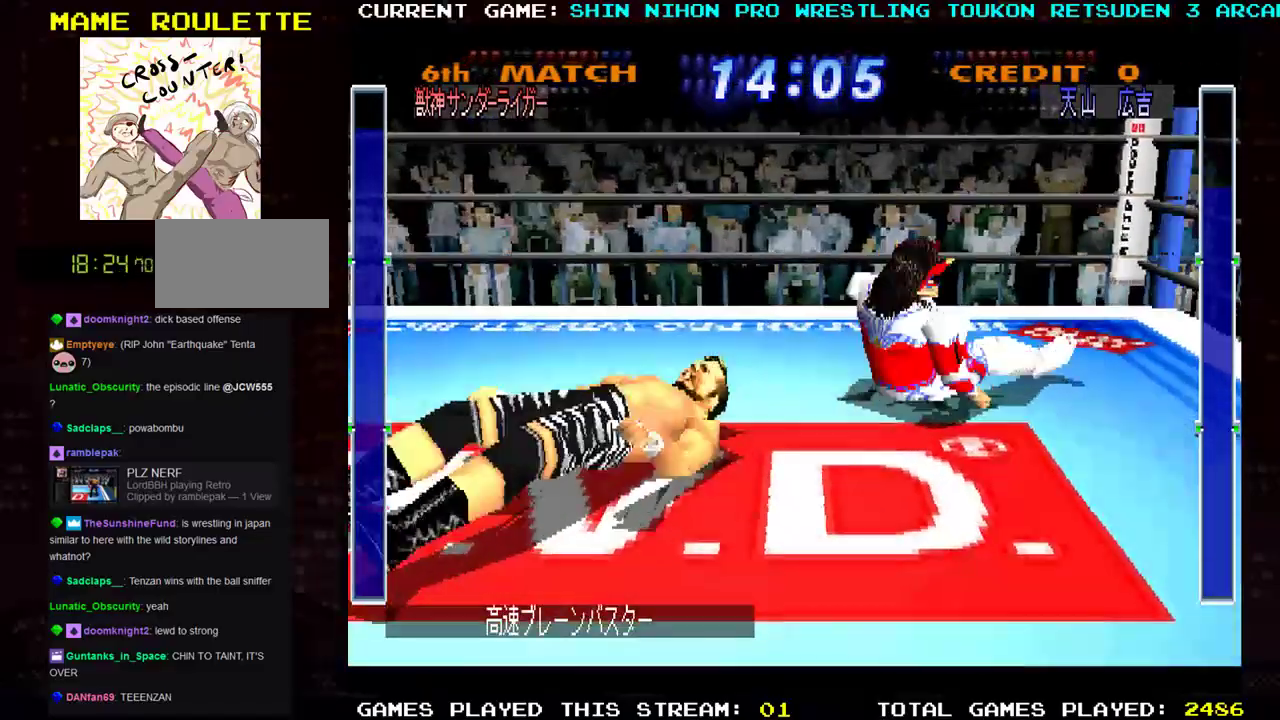
Gameplay with a controller (arcade stick); each line is a JSON object with the inputs held at the frame after it. "events" lists button and stick changes between this image and that frame as [ms after this image, input, new state], when the widget could be followed in between. Not read: L3 R3 other_buttons.
{"buttons": [], "left_stick": "down", "events": [[150, "left_stick", "down"]]}
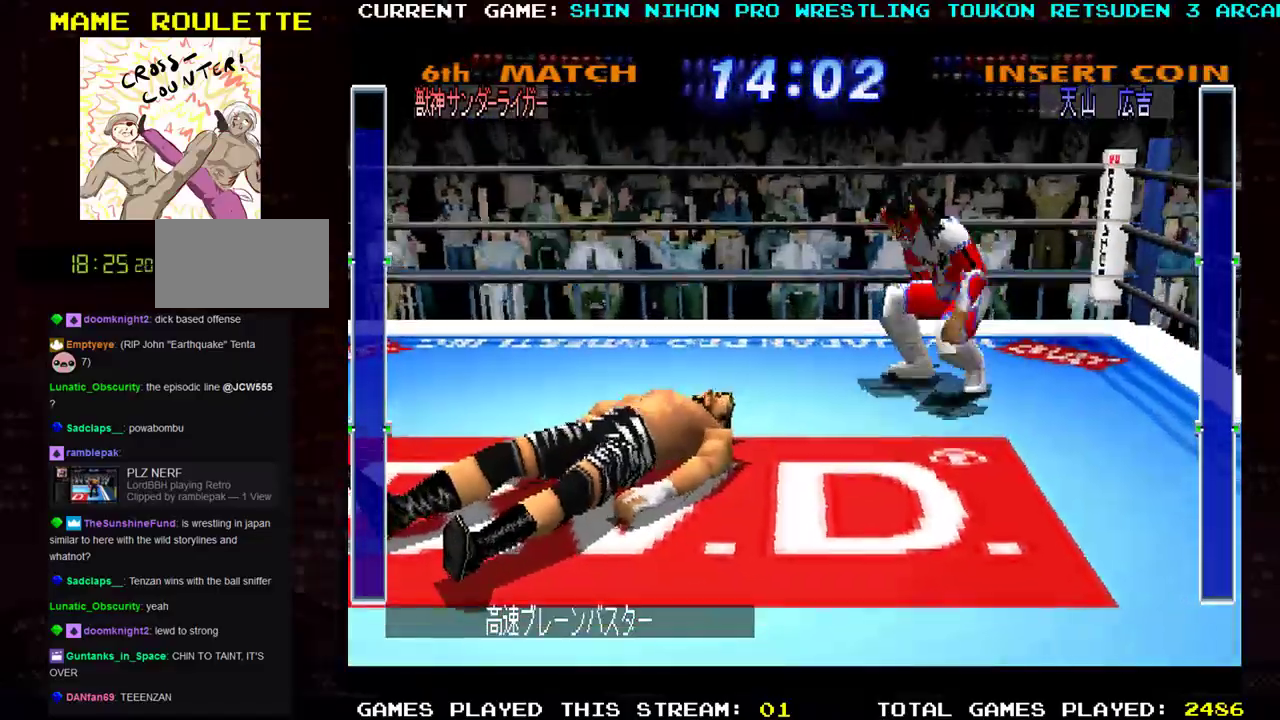
{"buttons": [], "left_stick": "down-left", "events": [[317, "left_stick", "down-left"]]}
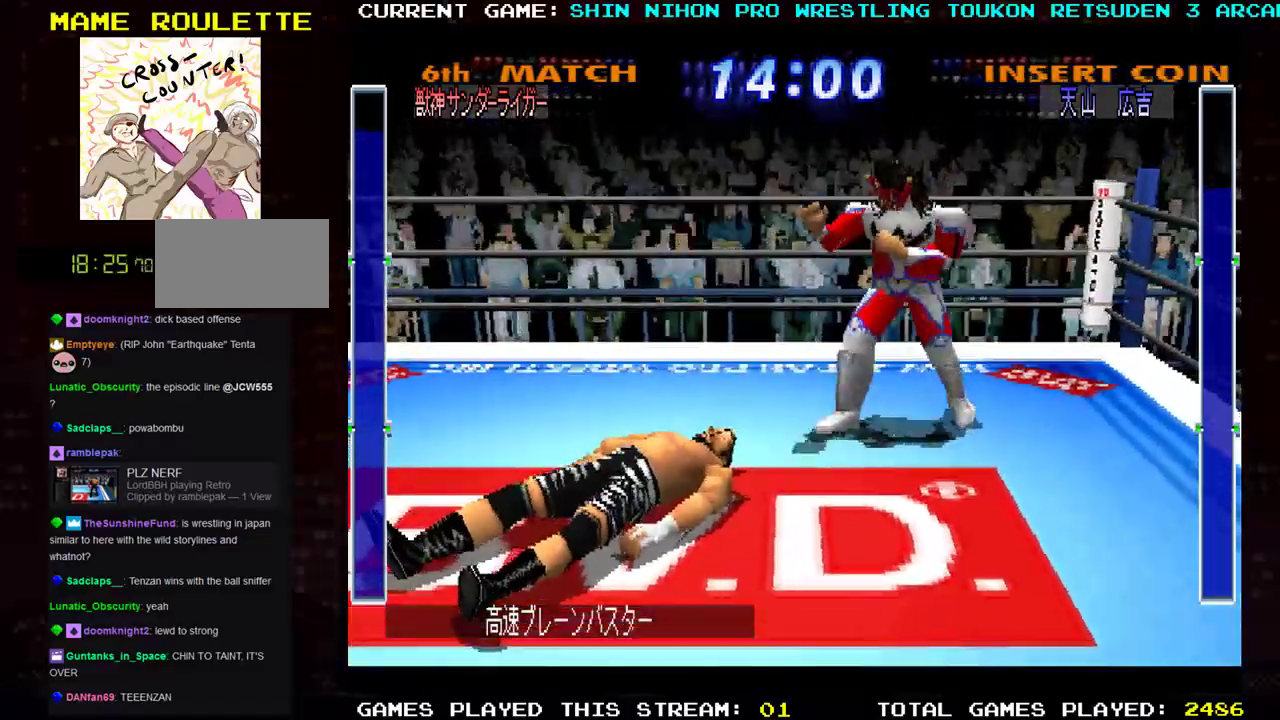
{"buttons": ["R1"], "left_stick": "down-left", "events": [[384, "R1", "down"]]}
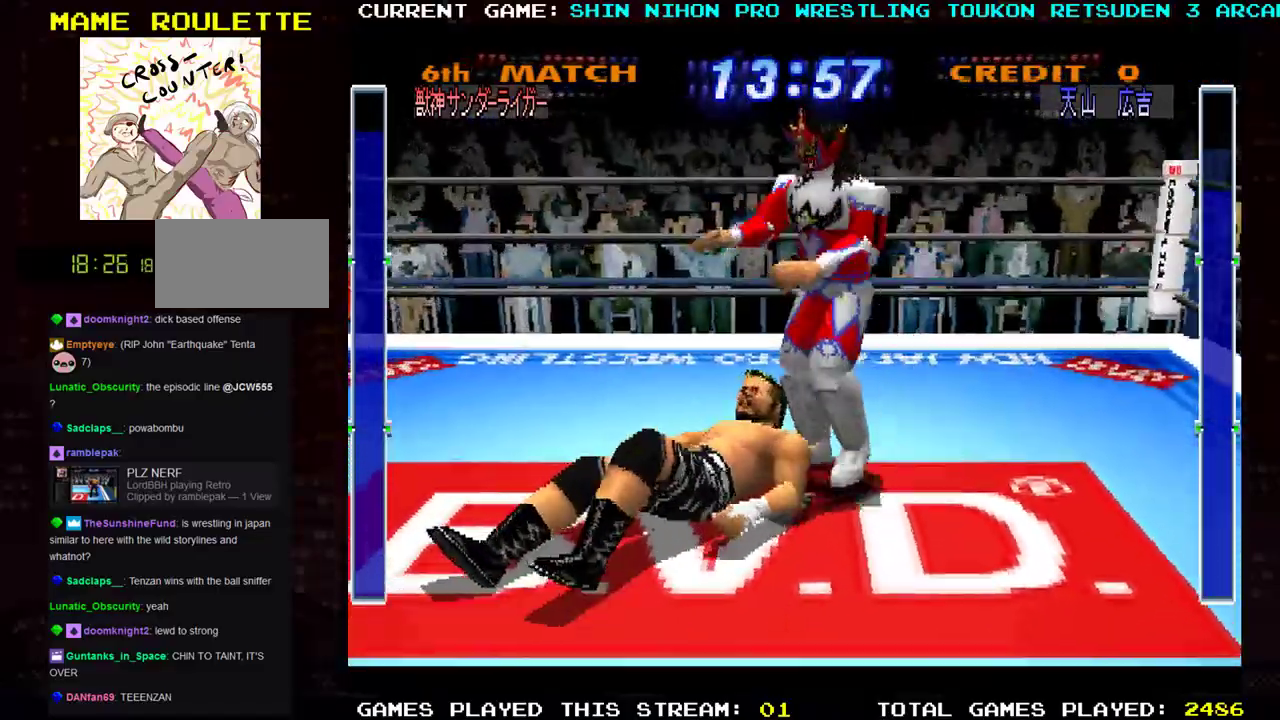
{"buttons": [], "left_stick": "down-left", "events": [[233, "R1", "up"]]}
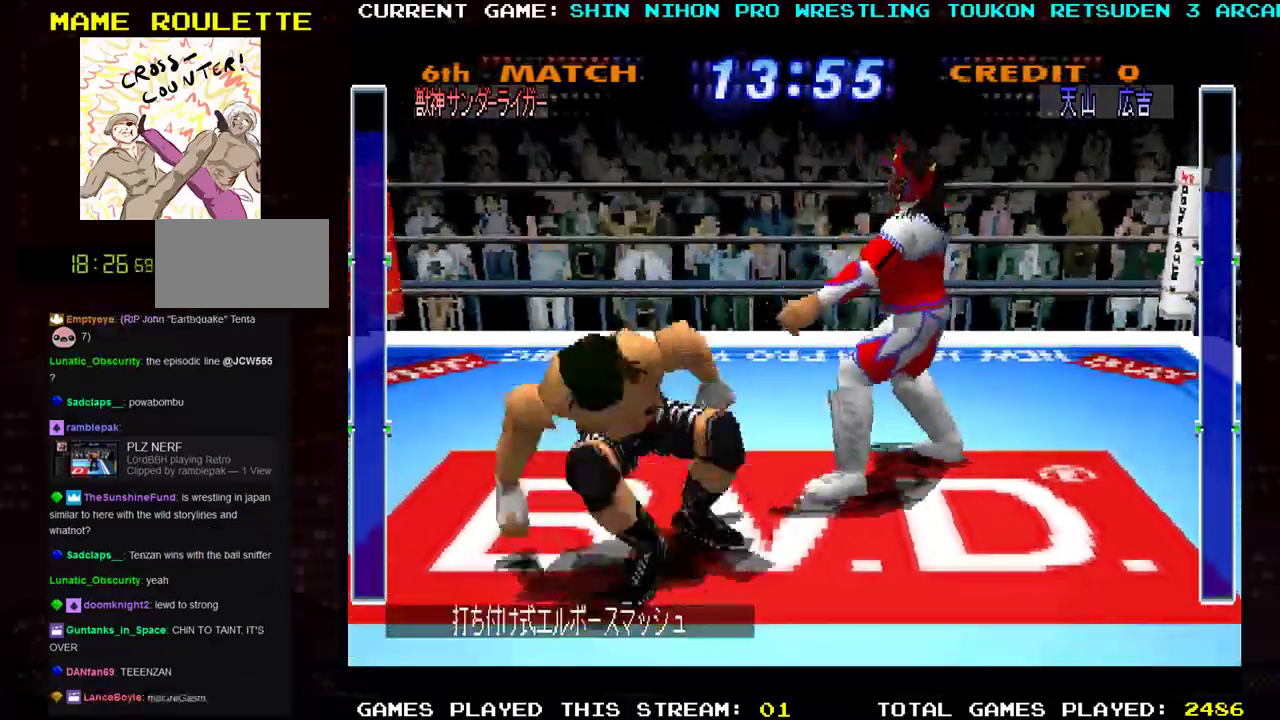
{"buttons": [], "left_stick": "down-left", "events": [[284, "R1", "down"], [501, "R1", "up"]]}
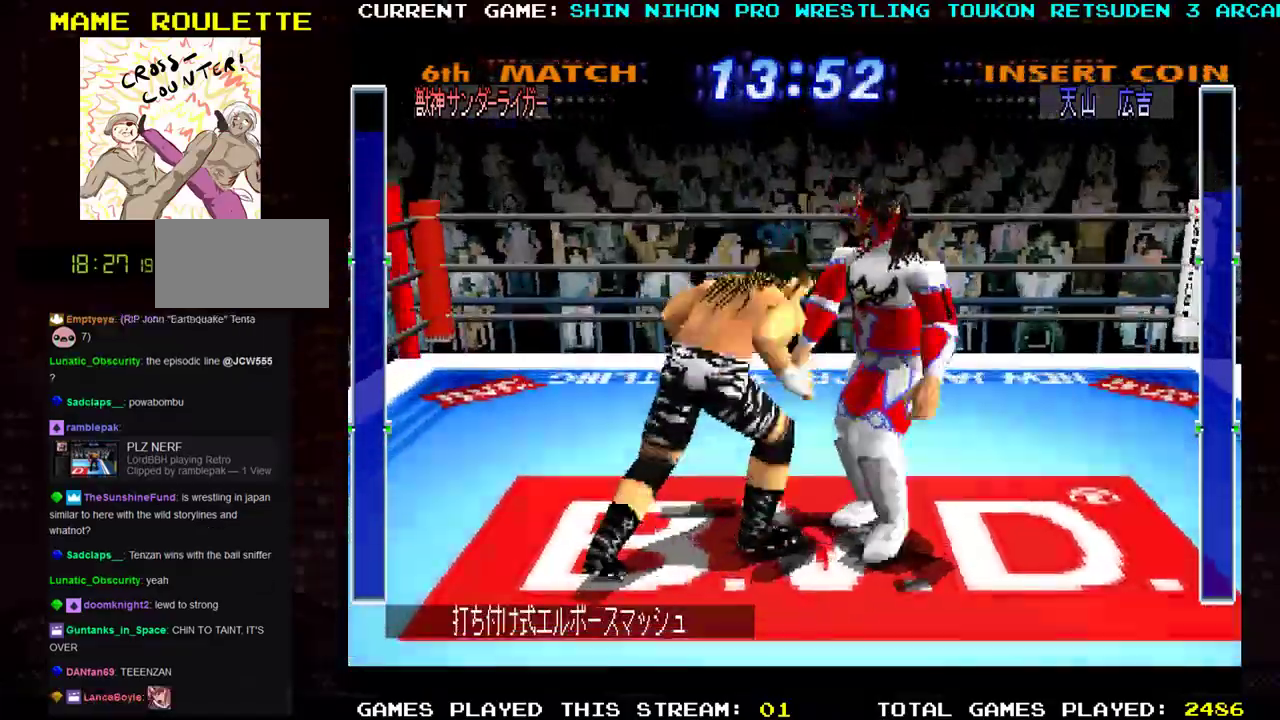
{"buttons": ["R1"], "left_stick": "down-left", "events": [[116, "R1", "down"]]}
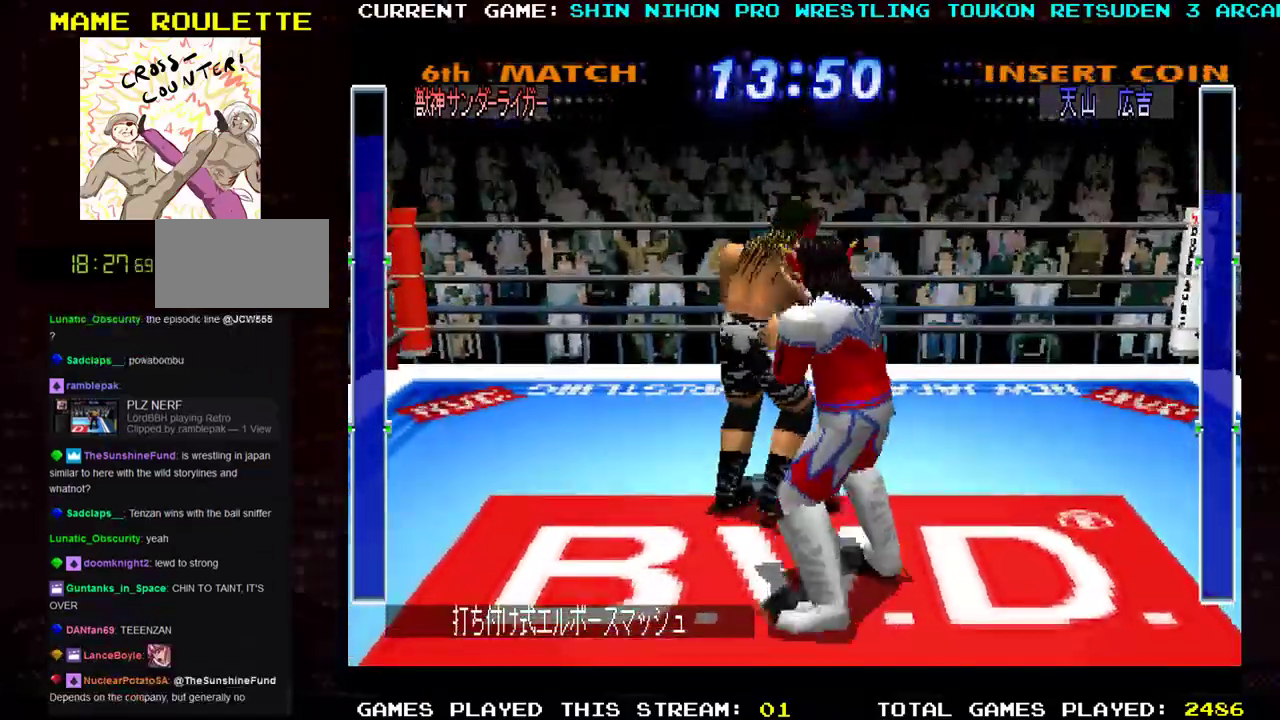
{"buttons": ["R1"], "left_stick": "up", "events": [[84, "left_stick", "up-left"], [334, "R1", "up"], [417, "R1", "down"], [451, "left_stick", "up"]]}
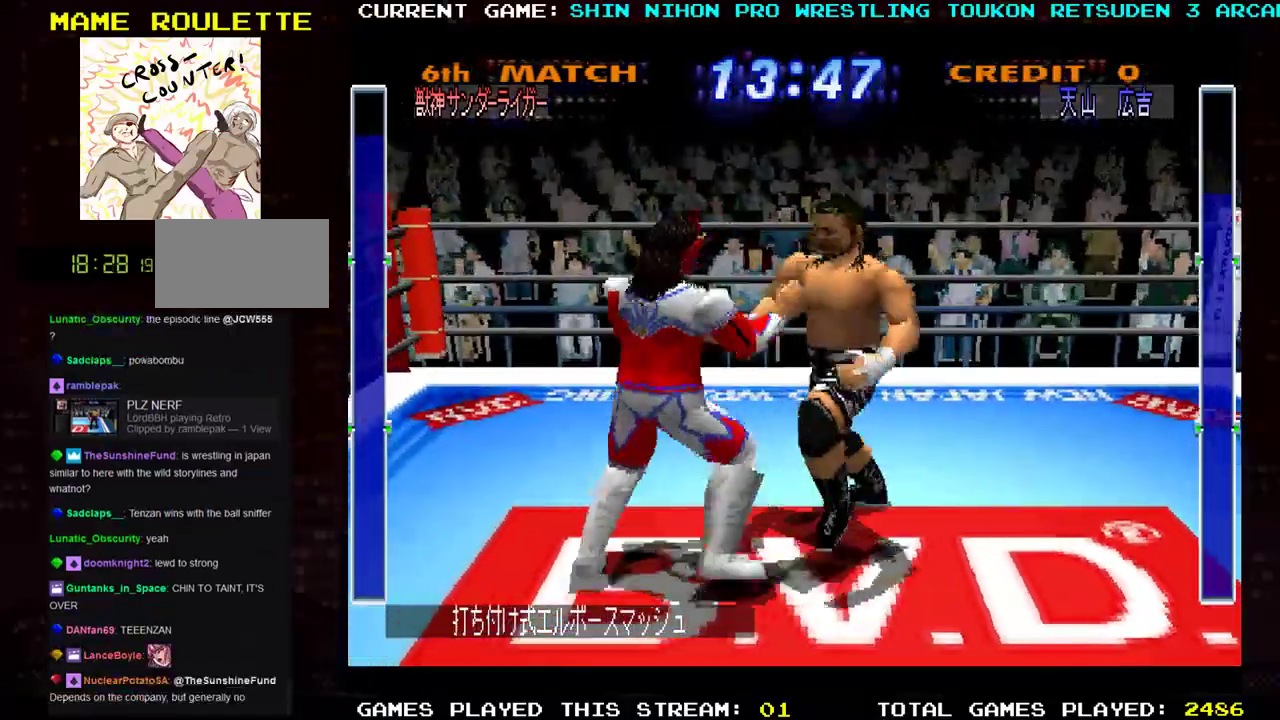
{"buttons": ["R1"], "left_stick": "right", "events": [[16, "R1", "up"], [66, "R1", "down"], [133, "left_stick", "up-right"], [183, "R1", "up"], [216, "R1", "down"], [317, "left_stick", "right"], [333, "R1", "up"], [383, "R1", "down"]]}
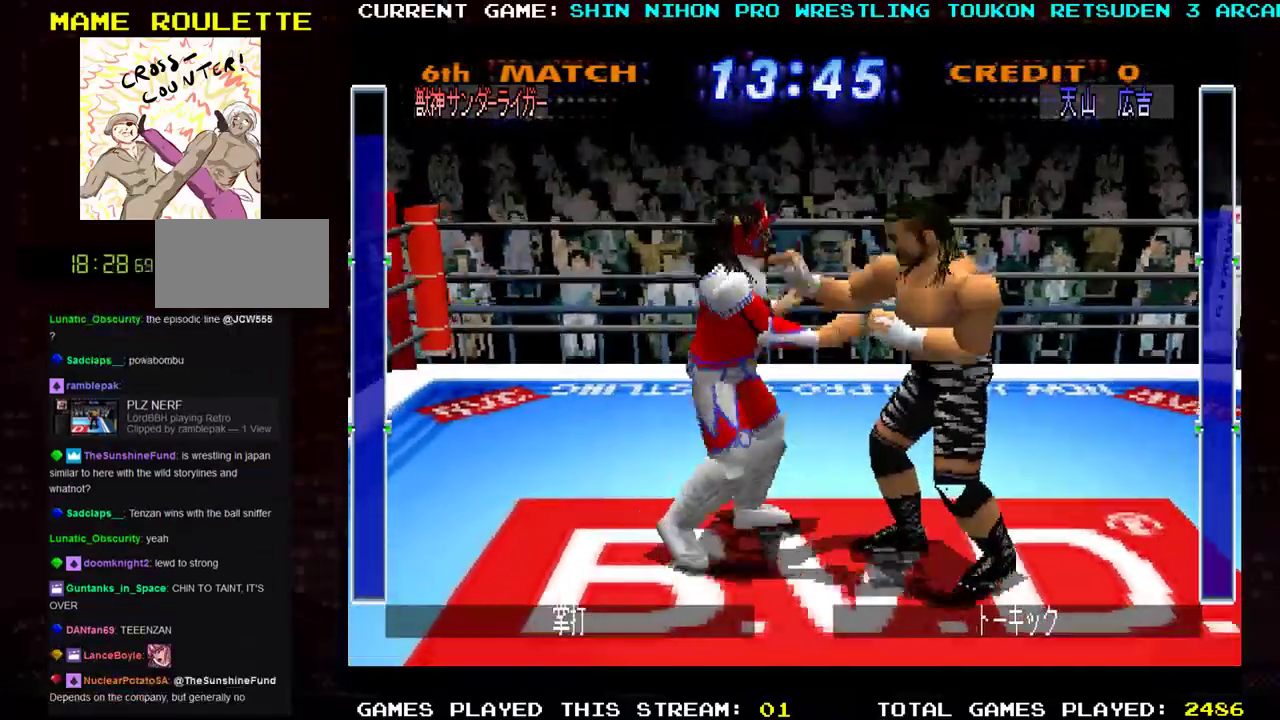
{"buttons": [], "left_stick": "right", "events": [[17, "R1", "up"], [50, "R1", "down"], [150, "R1", "up"], [234, "R1", "down"], [317, "R1", "up"], [417, "R1", "down"], [501, "R1", "up"]]}
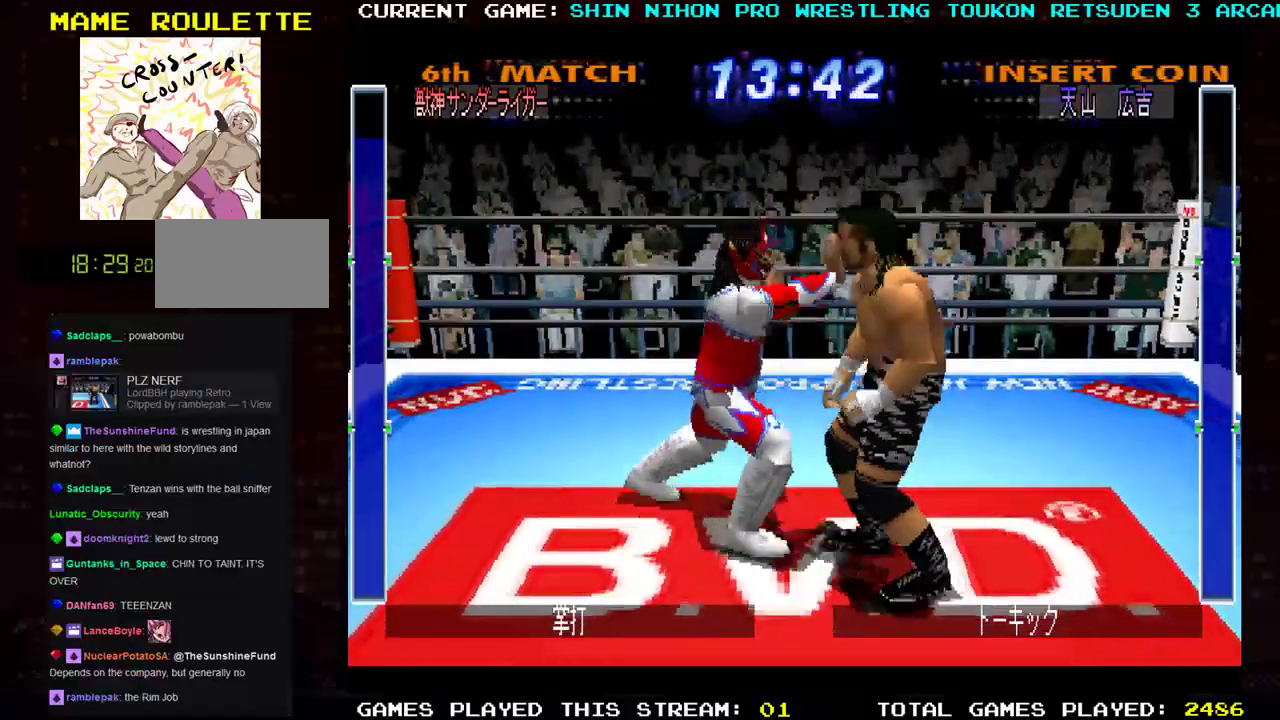
{"buttons": [], "left_stick": "down-right", "events": [[50, "R1", "down"], [133, "R1", "up"], [166, "left_stick", "down-right"], [216, "R1", "down"], [333, "R1", "up"], [383, "R1", "down"], [483, "R1", "up"]]}
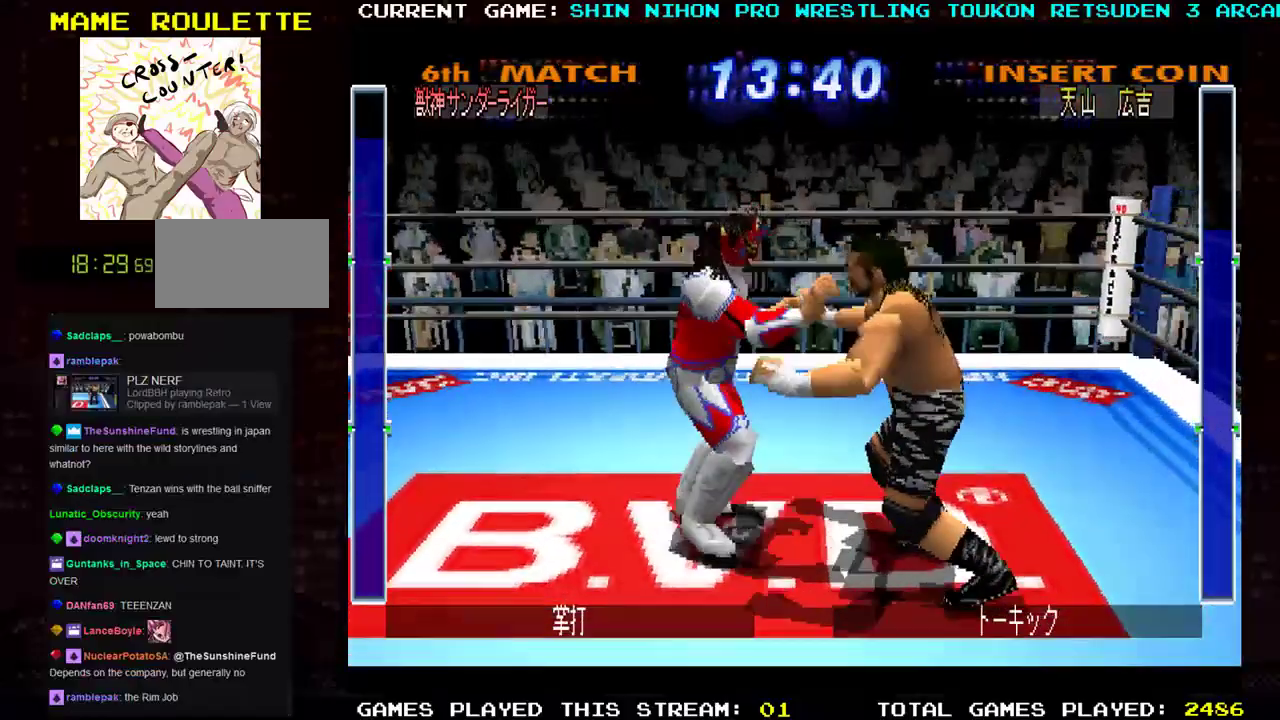
{"buttons": [], "left_stick": "down-right", "events": [[50, "R1", "down"], [150, "R1", "up"], [200, "R1", "down"], [317, "R1", "up"], [367, "R1", "down"], [384, "TRIANGLE", "down"], [451, "TRIANGLE", "up"], [484, "R1", "up"]]}
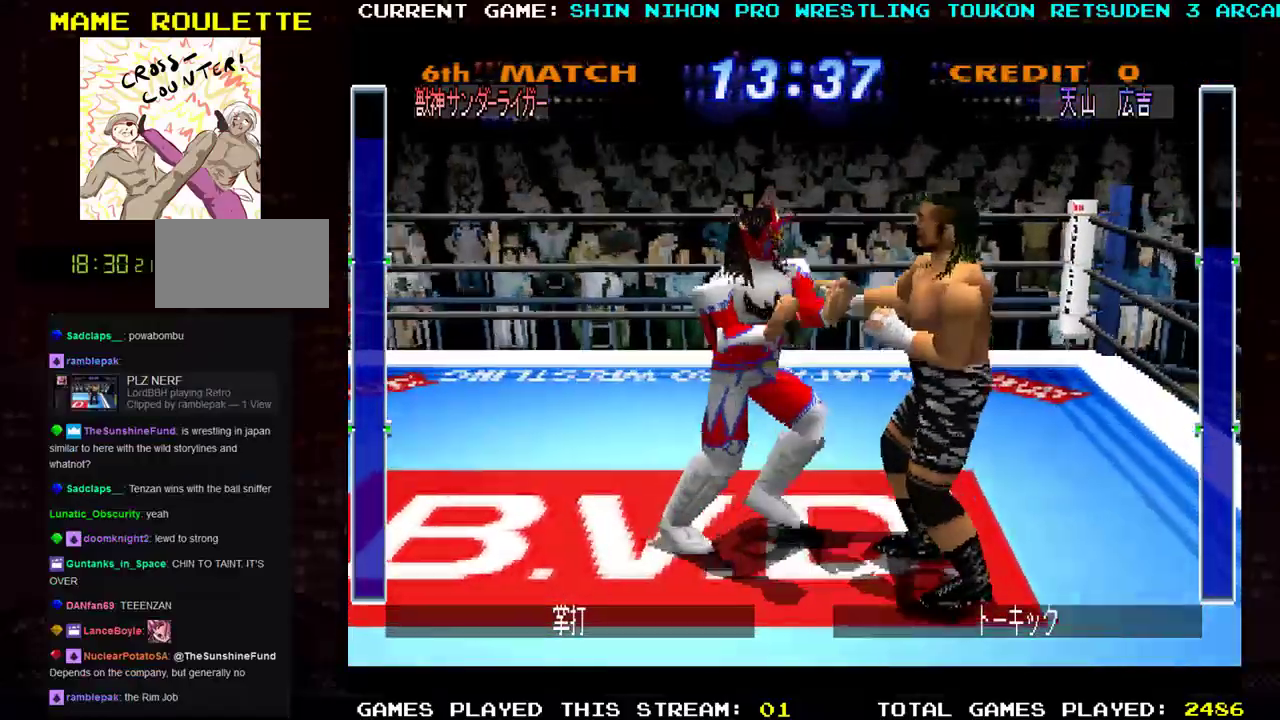
{"buttons": [], "left_stick": "down-right", "events": [[50, "TRIANGLE", "down"], [150, "TRIANGLE", "up"], [216, "TRIANGLE", "down"], [333, "TRIANGLE", "up"], [417, "TRIANGLE", "down"], [500, "TRIANGLE", "up"]]}
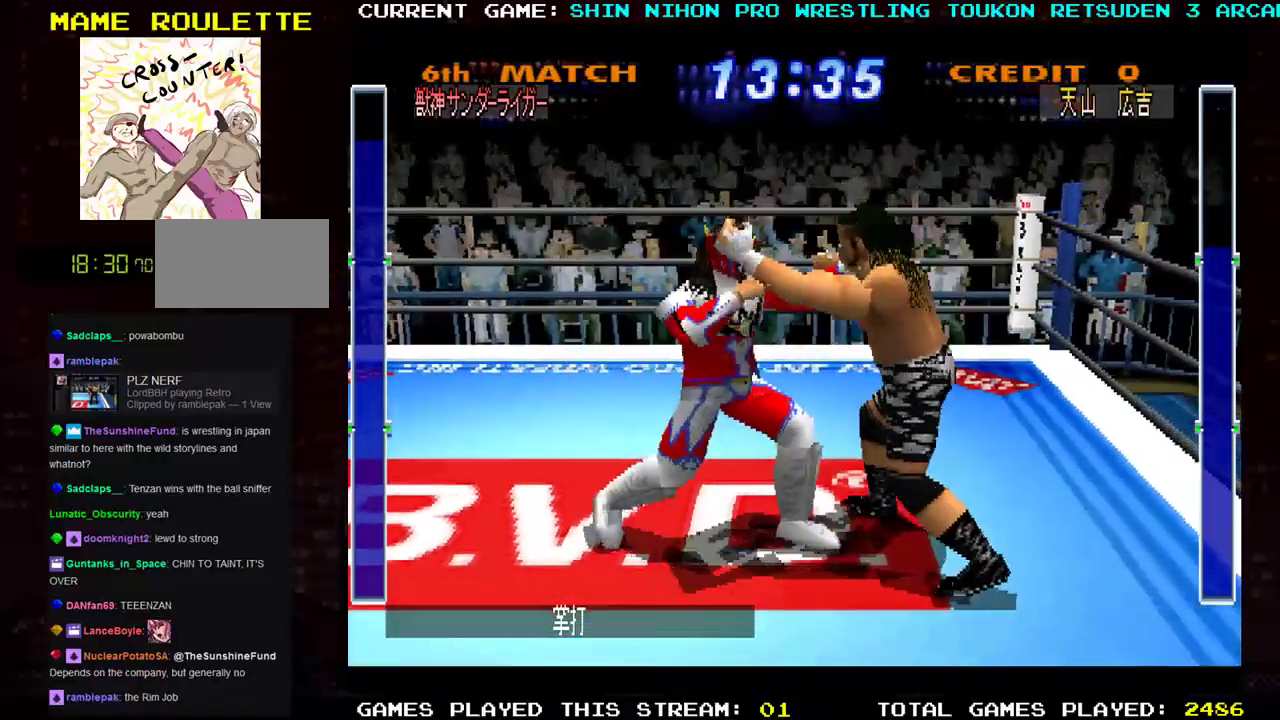
{"buttons": ["TRIANGLE"], "left_stick": "down", "events": [[84, "TRIANGLE", "down"], [184, "TRIANGLE", "up"], [250, "TRIANGLE", "down"], [367, "TRIANGLE", "up"], [451, "TRIANGLE", "down"], [451, "left_stick", "down"]]}
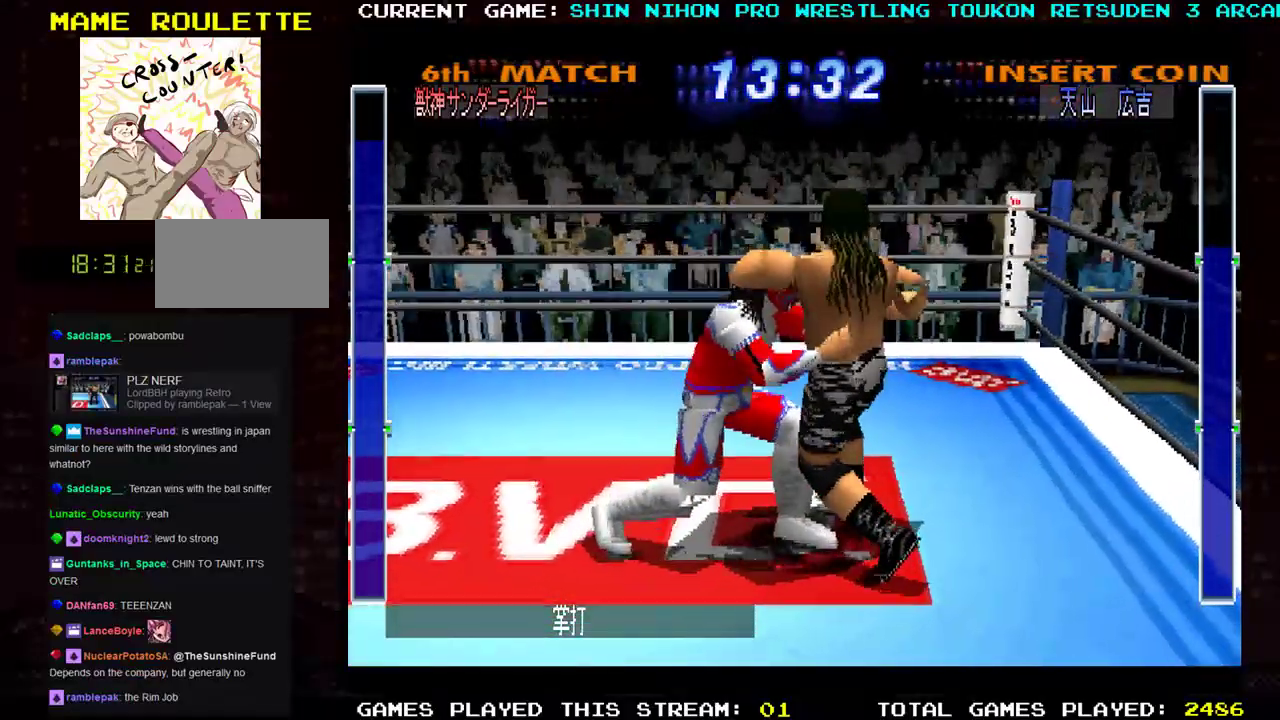
{"buttons": ["TRIANGLE"], "left_stick": "left", "events": [[33, "TRIANGLE", "up"], [133, "TRIANGLE", "down"], [216, "TRIANGLE", "up"], [233, "SQUARE", "down"], [300, "TRIANGLE", "down"], [300, "left_stick", "left"], [333, "SQUARE", "up"], [350, "TRIANGLE", "up"], [367, "left_stick", "down"], [417, "SQUARE", "down"], [483, "SQUARE", "up"], [483, "TRIANGLE", "down"], [483, "left_stick", "left"]]}
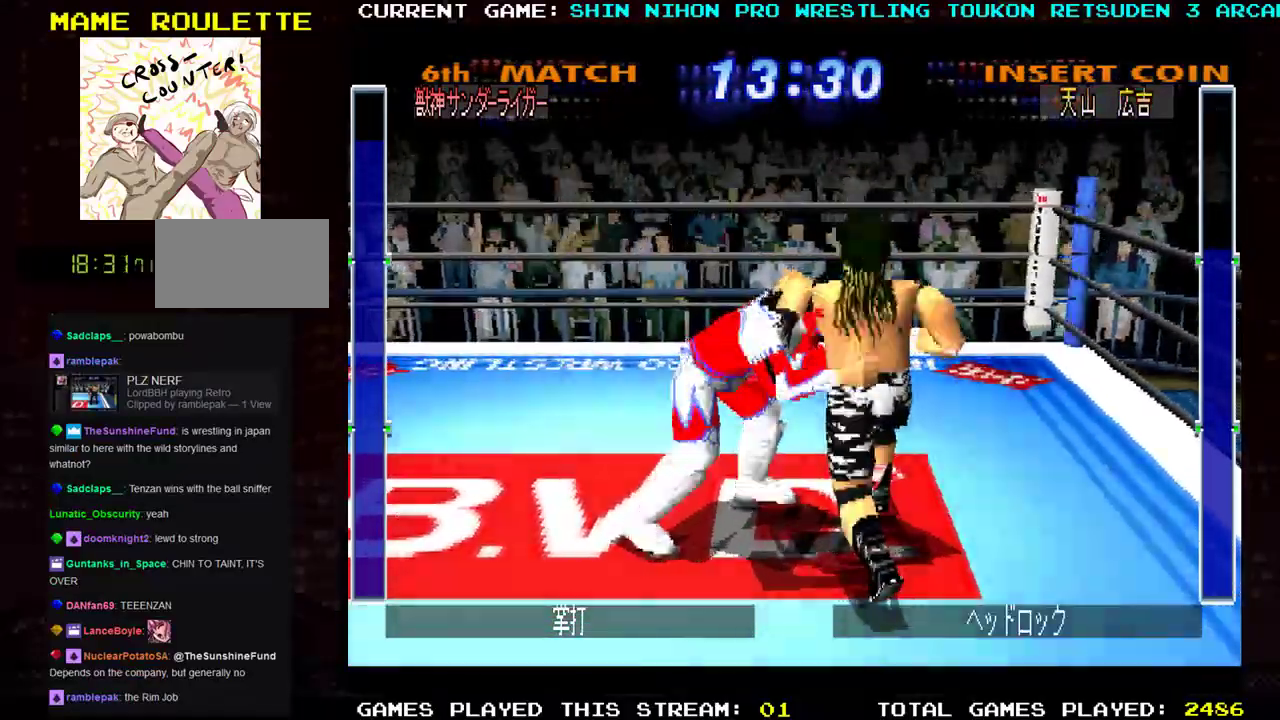
{"buttons": ["SQUARE", "TRIANGLE"], "left_stick": "left", "events": [[17, "TRIANGLE", "up"], [84, "SQUARE", "down"], [84, "left_stick", "down-right"], [117, "TRIANGLE", "down"], [167, "SQUARE", "up"], [184, "TRIANGLE", "up"], [217, "left_stick", "left"], [250, "SQUARE", "down"], [284, "TRIANGLE", "down"], [284, "left_stick", "center"], [334, "left_stick", "down-right"], [350, "SQUARE", "up"], [350, "TRIANGLE", "up"], [434, "SQUARE", "down"], [451, "TRIANGLE", "down"], [484, "left_stick", "left"]]}
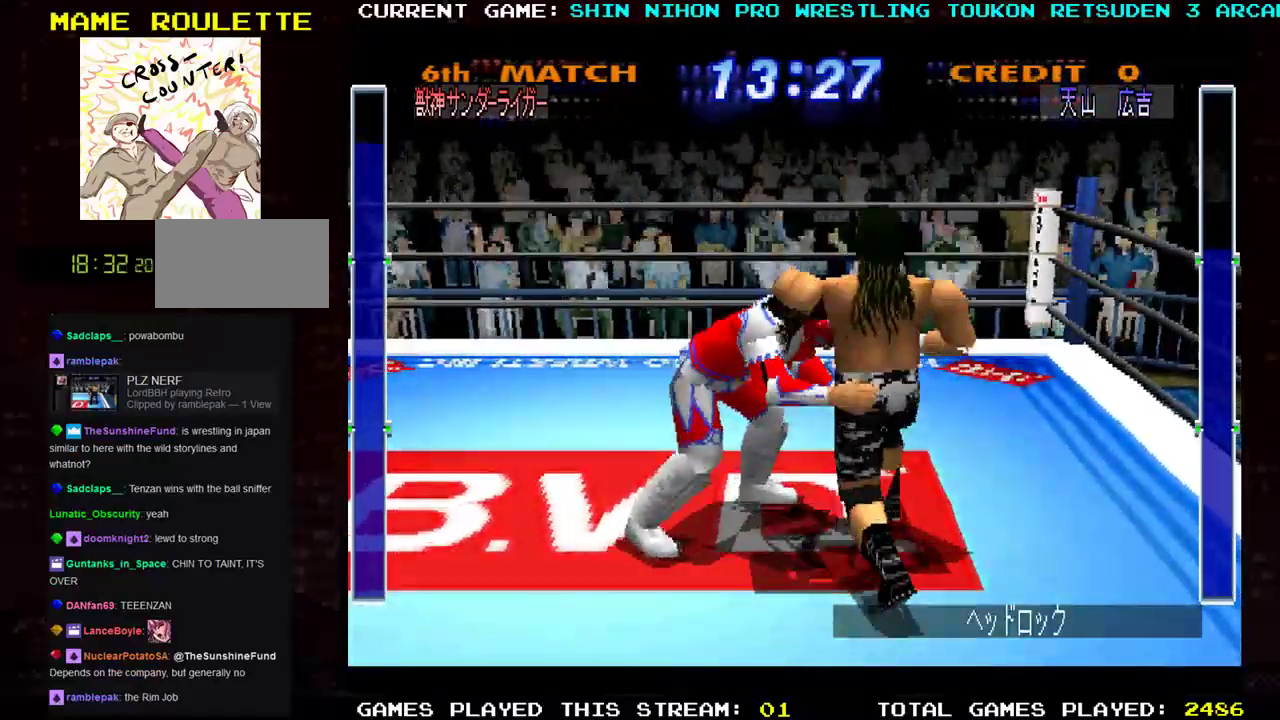
{"buttons": ["SQUARE", "TRIANGLE"], "left_stick": "down-right", "events": [[16, "SQUARE", "up"], [16, "TRIANGLE", "up"], [16, "left_stick", "down-right"], [100, "SQUARE", "down"], [100, "TRIANGLE", "down"], [200, "TRIANGLE", "up"], [216, "SQUARE", "up"], [233, "left_stick", "left"], [300, "SQUARE", "down"], [300, "TRIANGLE", "down"], [300, "left_stick", "center"], [350, "left_stick", "down-right"], [383, "TRIANGLE", "up"], [417, "SQUARE", "up"], [467, "SQUARE", "down"], [467, "TRIANGLE", "down"]]}
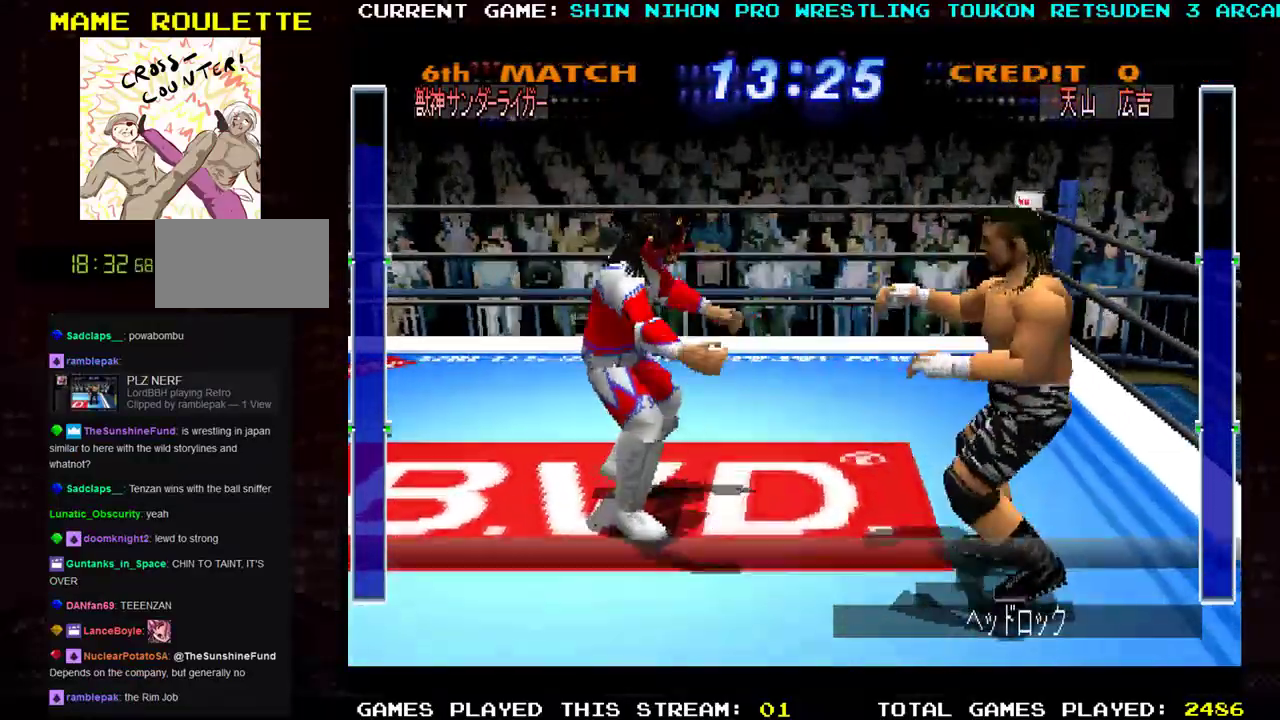
{"buttons": [], "left_stick": "left", "events": [[17, "left_stick", "down-left"], [67, "left_stick", "left"], [84, "TRIANGLE", "up"], [101, "SQUARE", "up"]]}
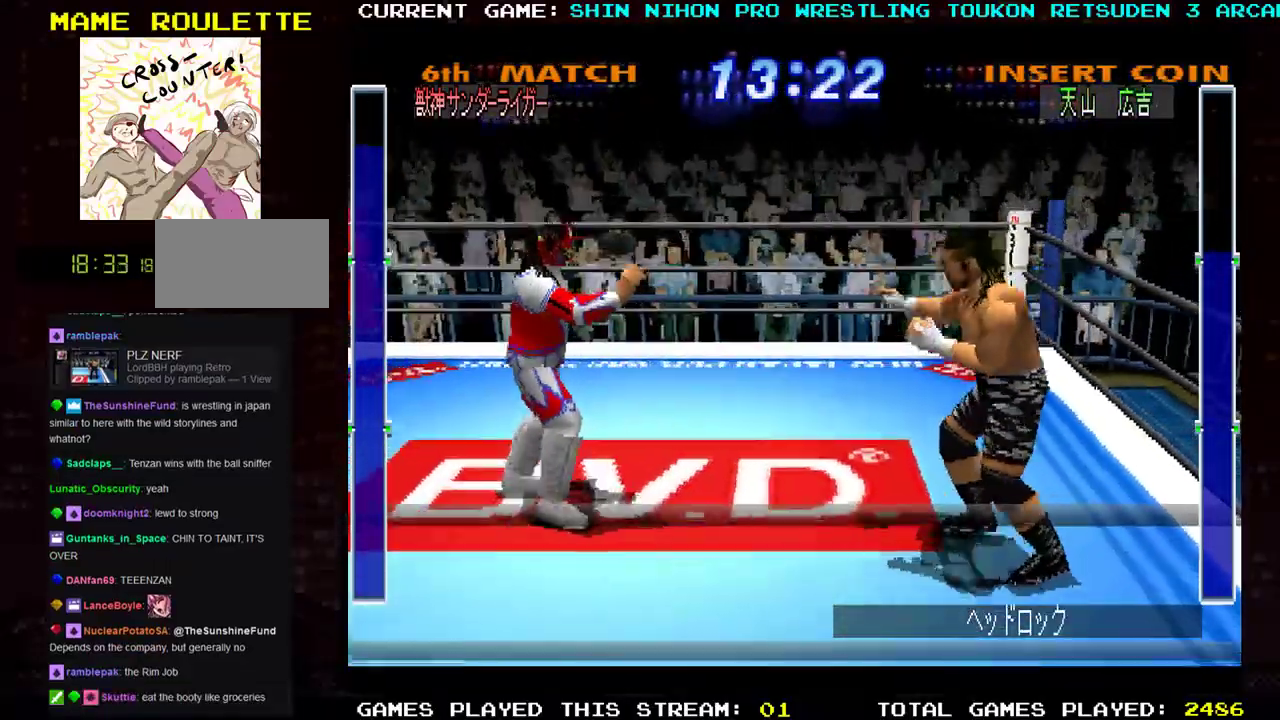
{"buttons": [], "left_stick": "left", "events": []}
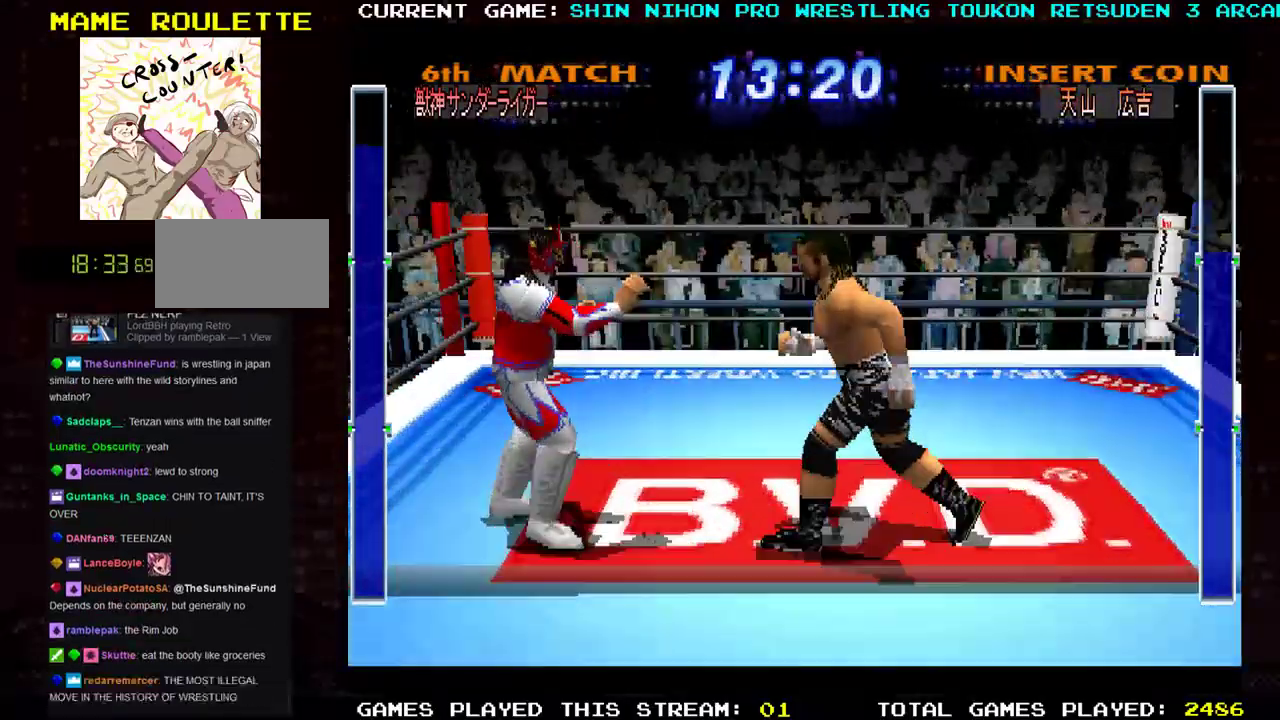
{"buttons": [], "left_stick": "down-right", "events": [[34, "left_stick", "down-left"], [417, "left_stick", "down-right"]]}
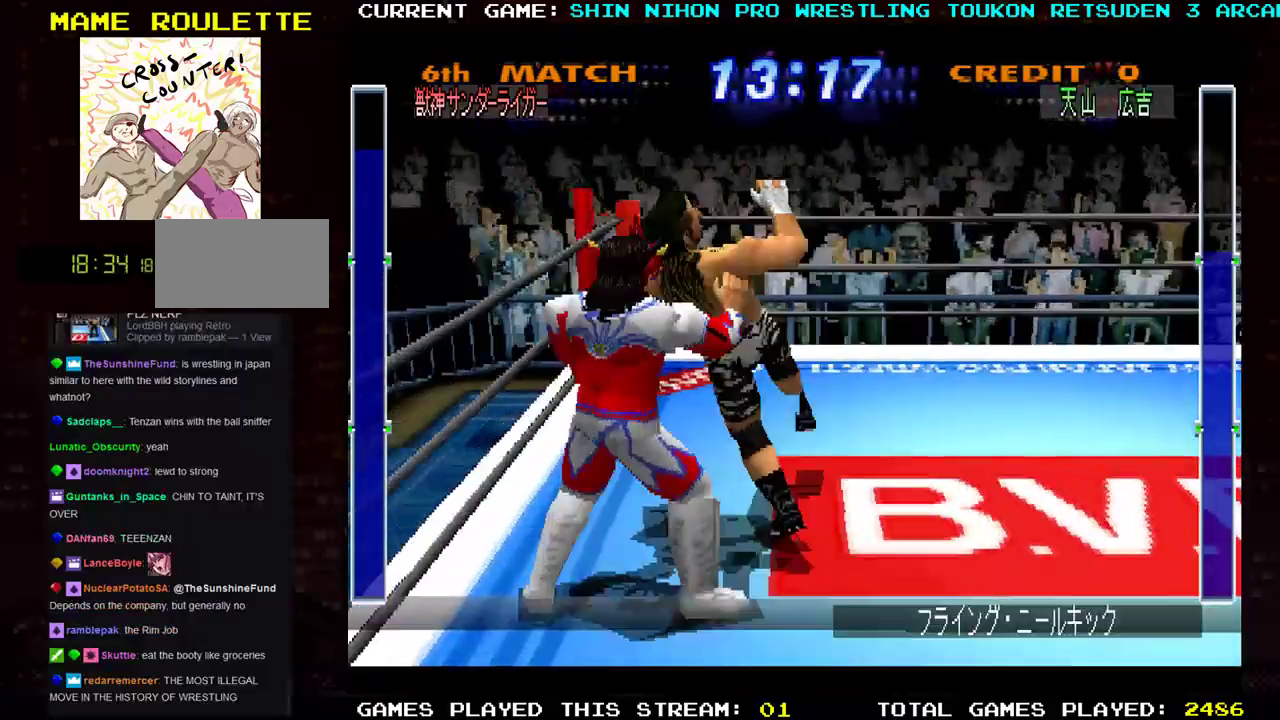
{"buttons": [], "left_stick": "up-right", "events": [[334, "left_stick", "up-right"]]}
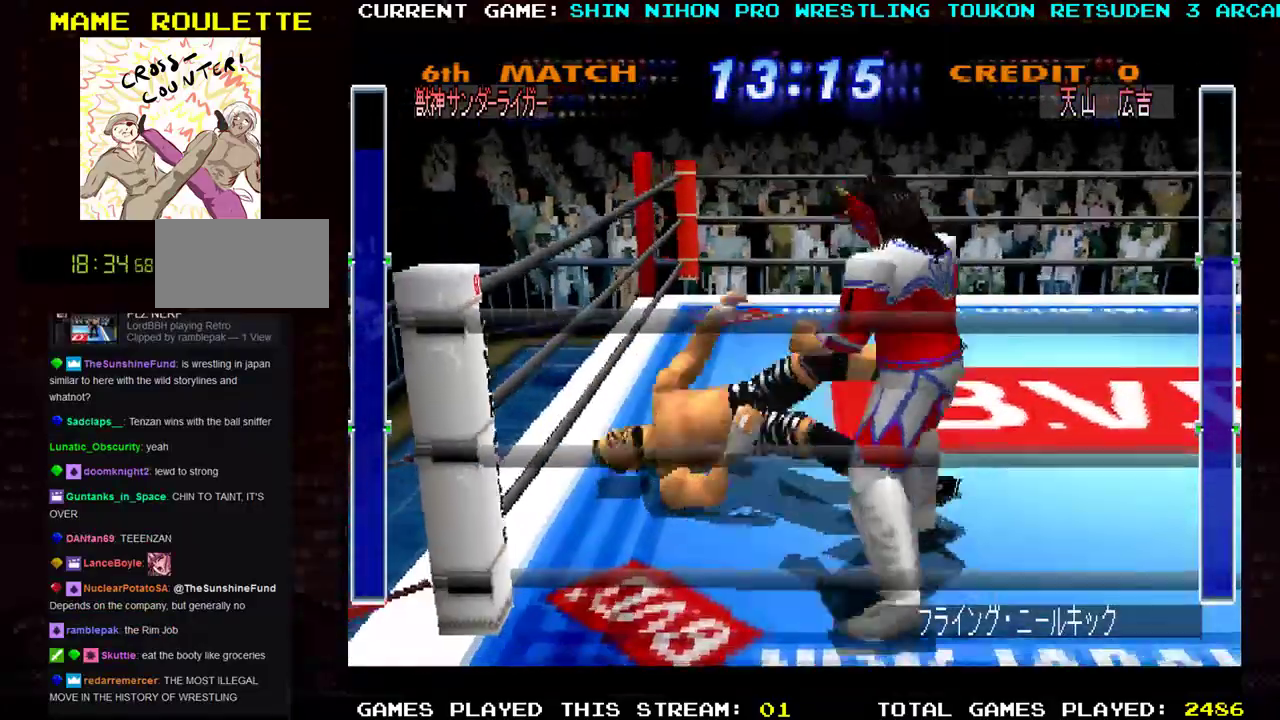
{"buttons": [], "left_stick": "up-left", "events": [[167, "left_stick", "right"], [468, "left_stick", "up-left"]]}
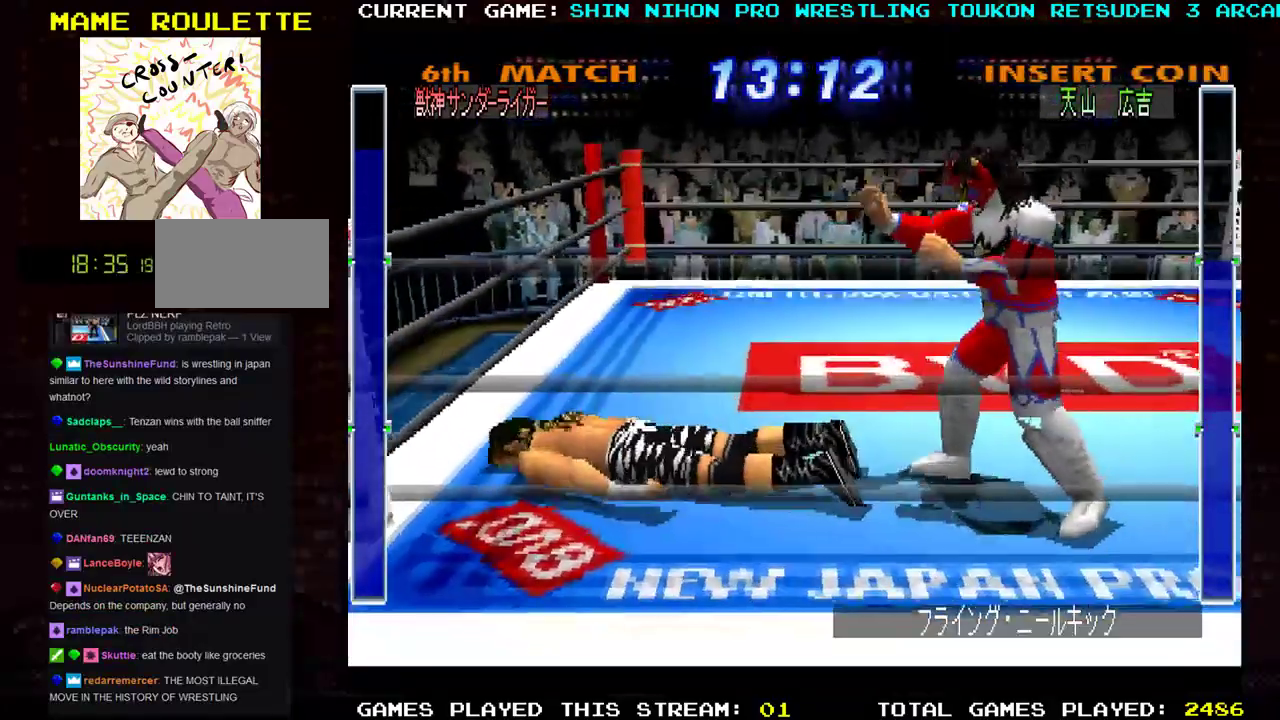
{"buttons": [], "left_stick": "left", "events": [[150, "left_stick", "left"]]}
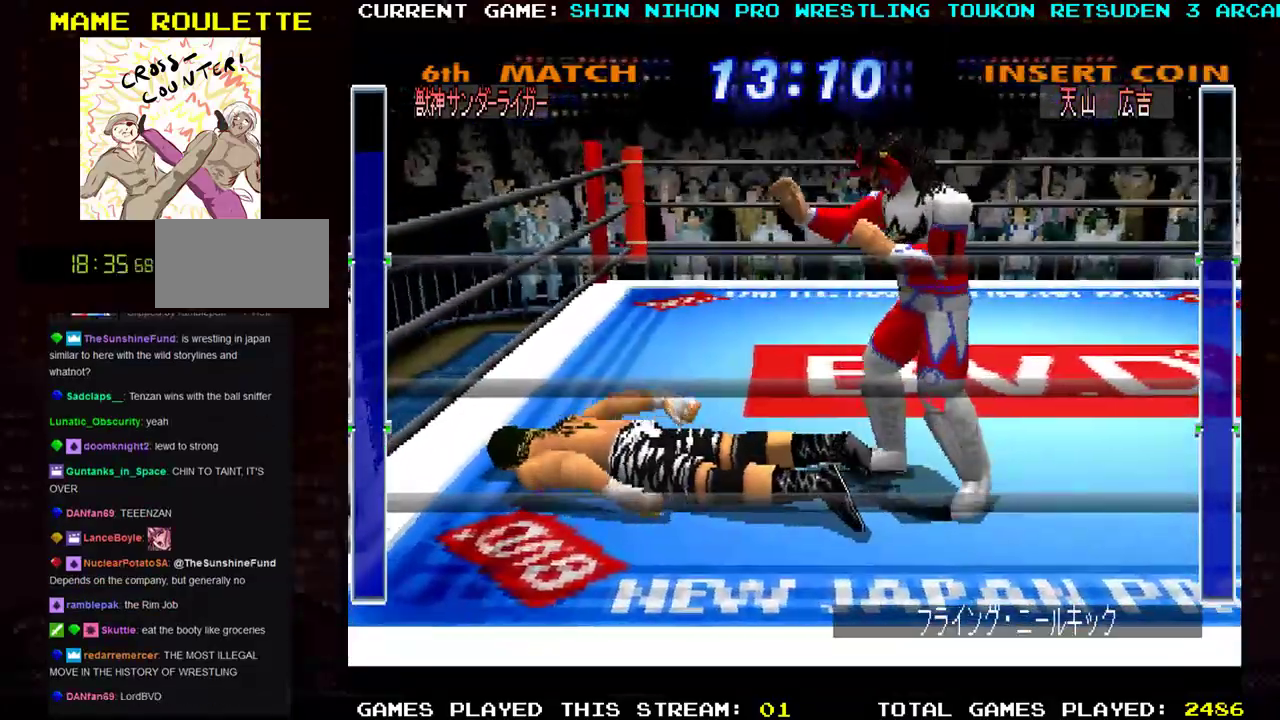
{"buttons": ["R2"], "left_stick": "left", "events": [[17, "CIRCLE", "down"], [167, "CIRCLE", "up"], [334, "CIRCLE", "down"], [417, "CIRCLE", "up"], [501, "R2", "down"]]}
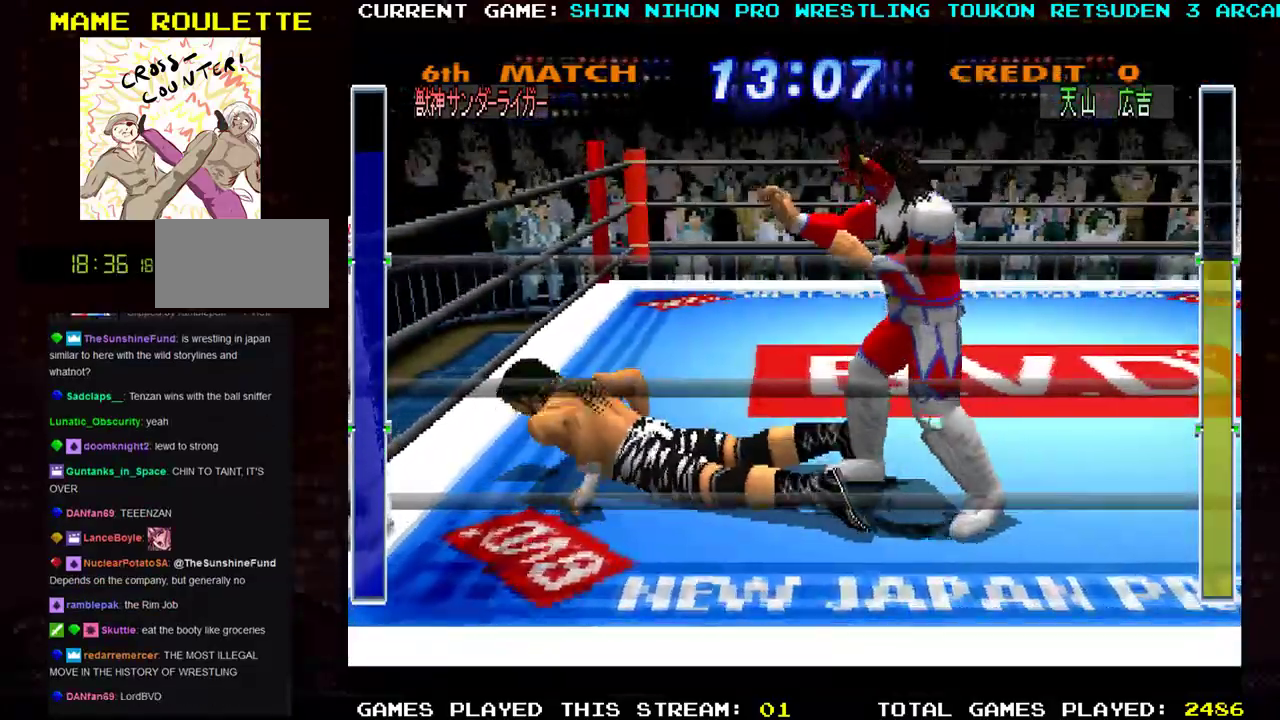
{"buttons": [], "left_stick": "left", "events": [[100, "R2", "up"], [167, "R2", "down"], [200, "CIRCLE", "down"], [250, "CIRCLE", "up"], [300, "R2", "up"]]}
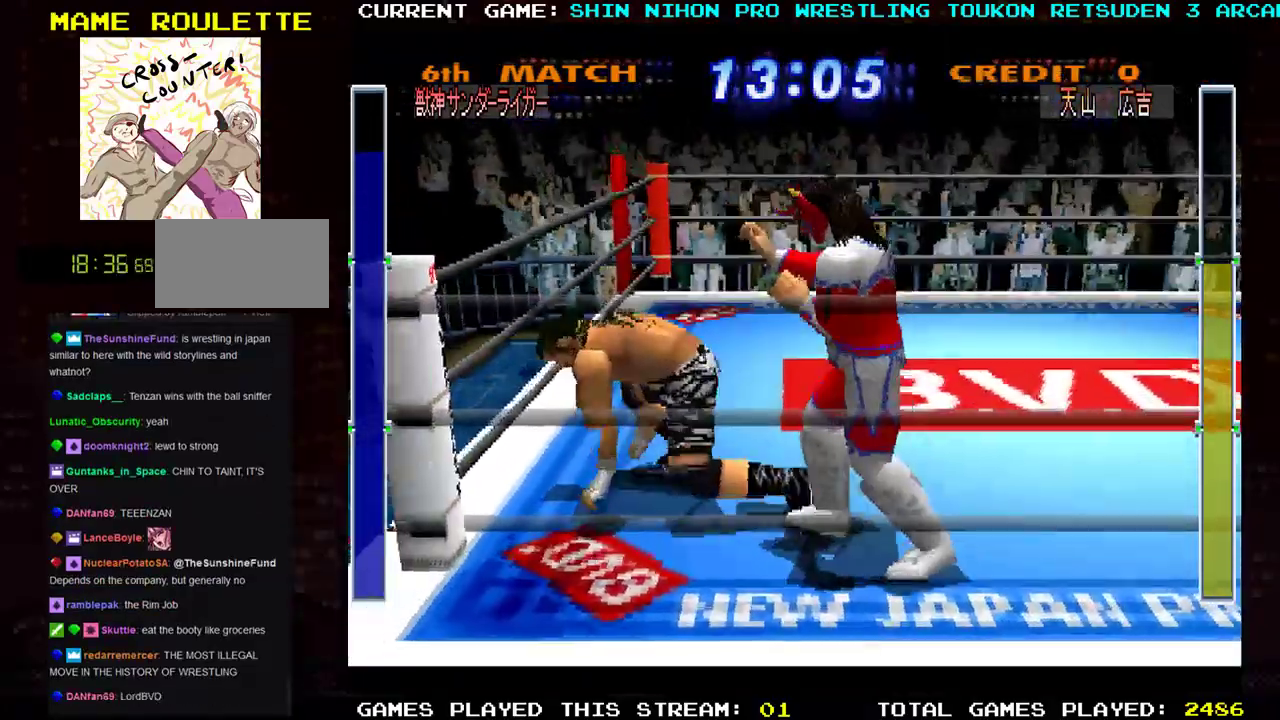
{"buttons": [], "left_stick": "up-left", "events": [[34, "TRIANGLE", "down"], [84, "left_stick", "up-left"], [134, "TRIANGLE", "up"], [201, "TRIANGLE", "down"], [301, "TRIANGLE", "up"], [384, "TRIANGLE", "down"], [451, "TRIANGLE", "up"]]}
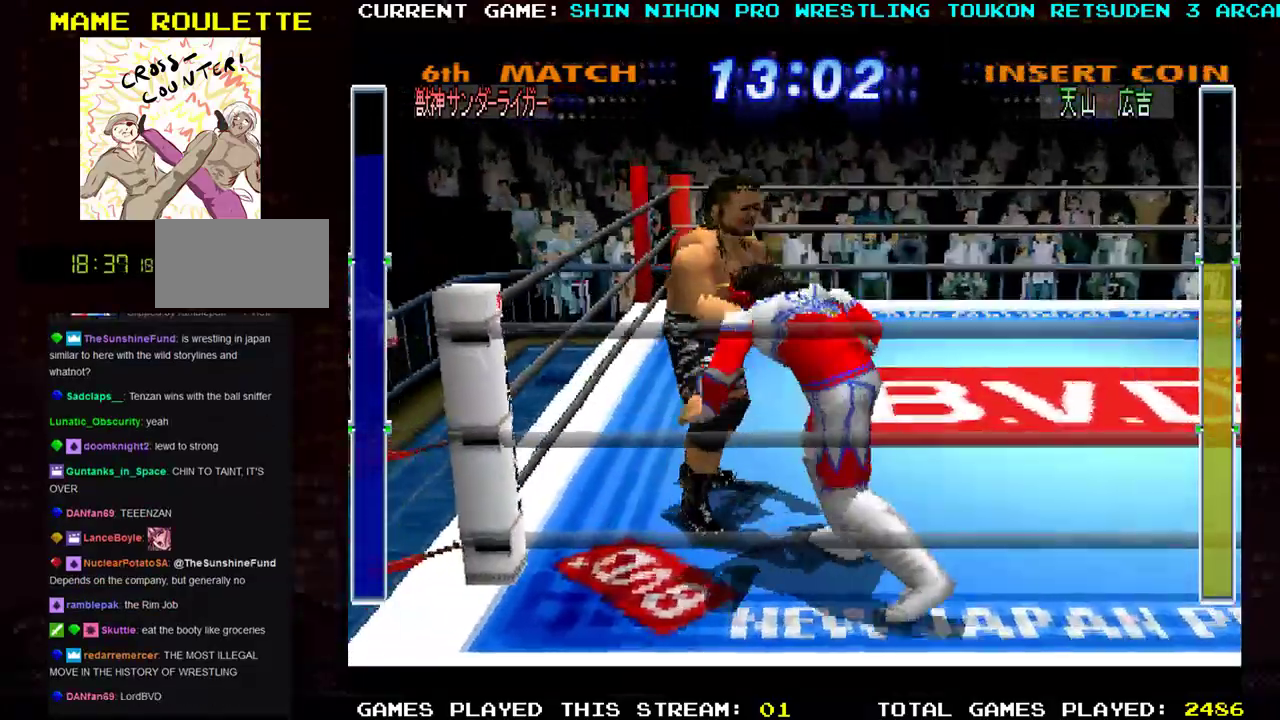
{"buttons": [], "left_stick": "up-left", "events": [[50, "TRIANGLE", "down"], [133, "TRIANGLE", "up"], [233, "TRIANGLE", "down"], [317, "TRIANGLE", "up"], [417, "TRIANGLE", "down"], [484, "TRIANGLE", "up"]]}
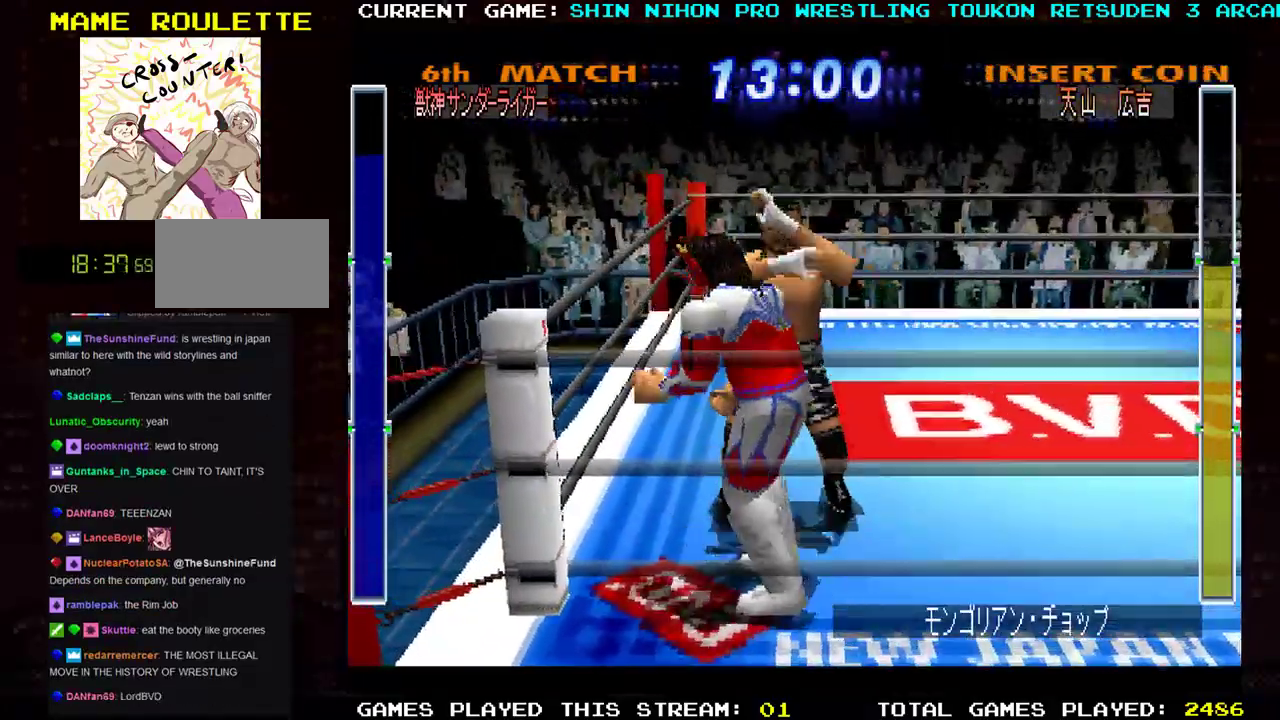
{"buttons": ["TRIANGLE", "R1"], "left_stick": "up", "events": [[17, "left_stick", "up"], [101, "TRIANGLE", "down"], [167, "TRIANGLE", "up"], [284, "R1", "down"], [284, "TRIANGLE", "down"], [351, "R1", "up"], [367, "TRIANGLE", "up"], [434, "R1", "down"], [451, "TRIANGLE", "down"]]}
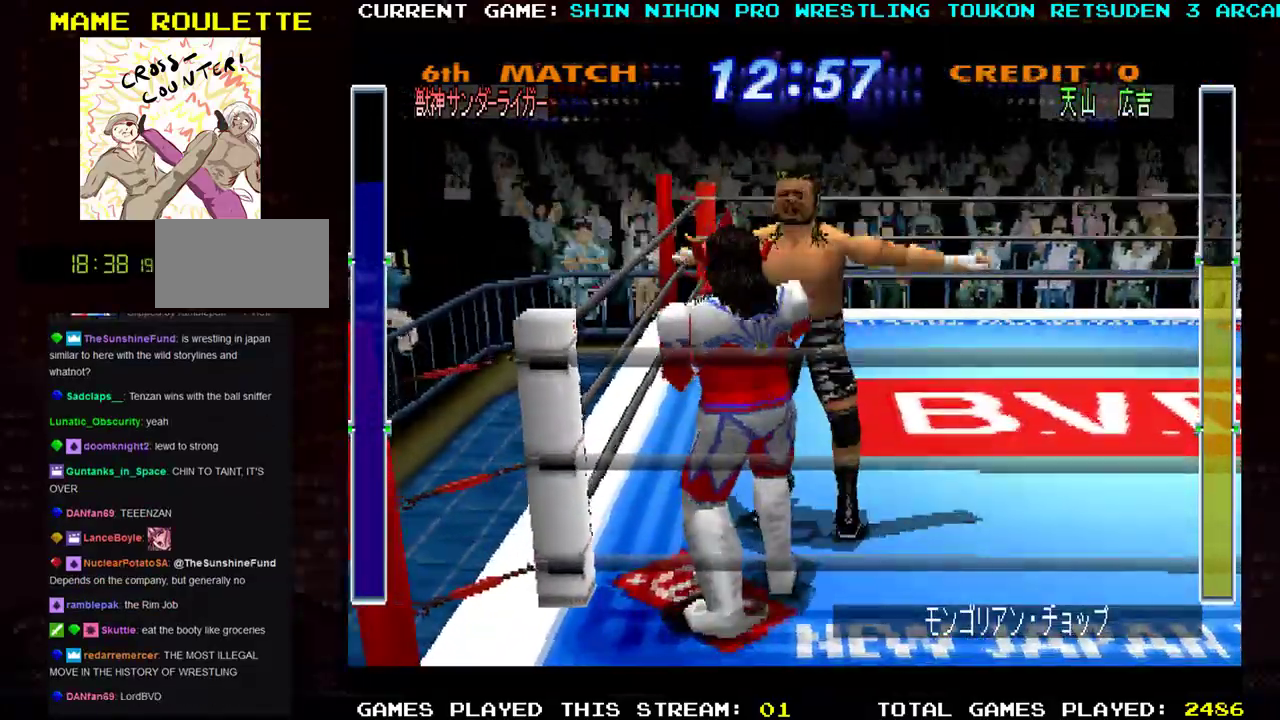
{"buttons": ["R1"], "left_stick": "up-right", "events": [[17, "R1", "up"], [50, "TRIANGLE", "up"], [117, "R1", "down"], [133, "TRIANGLE", "down"], [133, "left_stick", "up-right"], [200, "R1", "up"], [233, "TRIANGLE", "up"], [267, "R1", "down"], [350, "TRIANGLE", "down"], [384, "R1", "up"], [467, "R1", "down"], [467, "TRIANGLE", "up"]]}
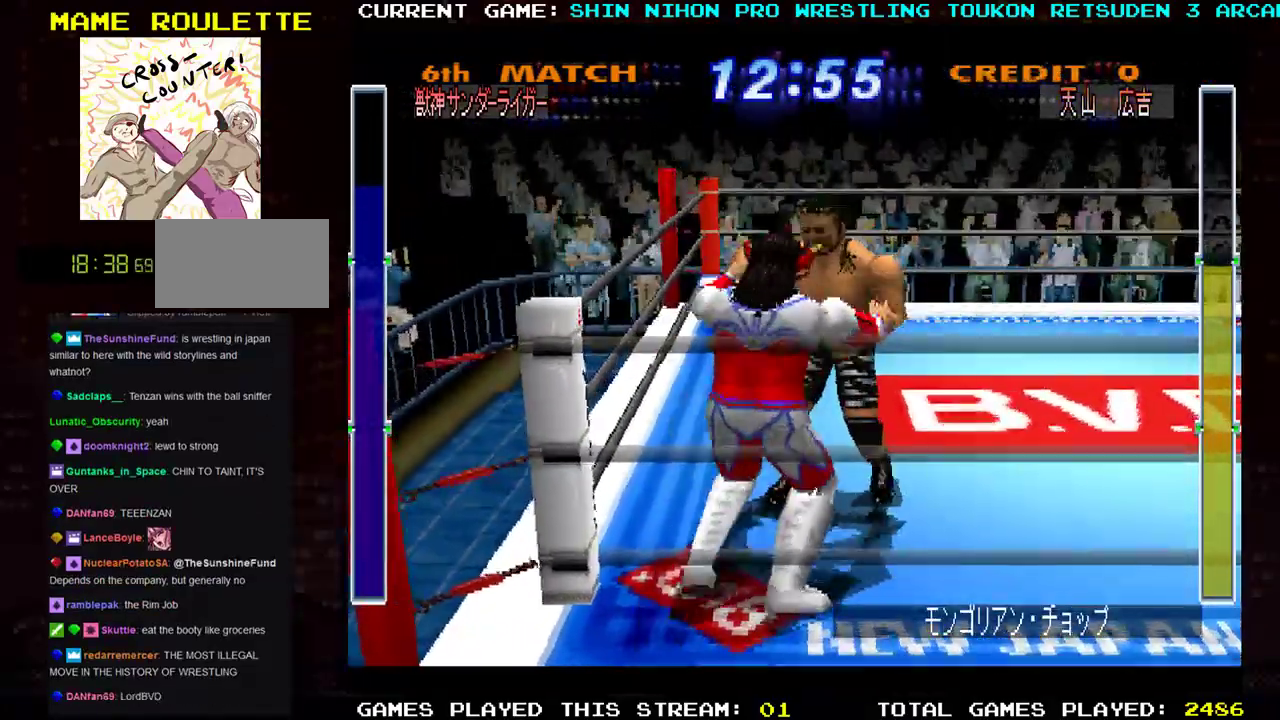
{"buttons": ["TRIANGLE"], "left_stick": "up-right", "events": [[50, "TRIANGLE", "down"], [101, "R1", "up"], [184, "R1", "down"], [184, "TRIANGLE", "up"], [251, "TRIANGLE", "down"], [284, "R1", "up"], [367, "R1", "down"], [367, "TRIANGLE", "up"], [451, "TRIANGLE", "down"], [501, "R1", "up"]]}
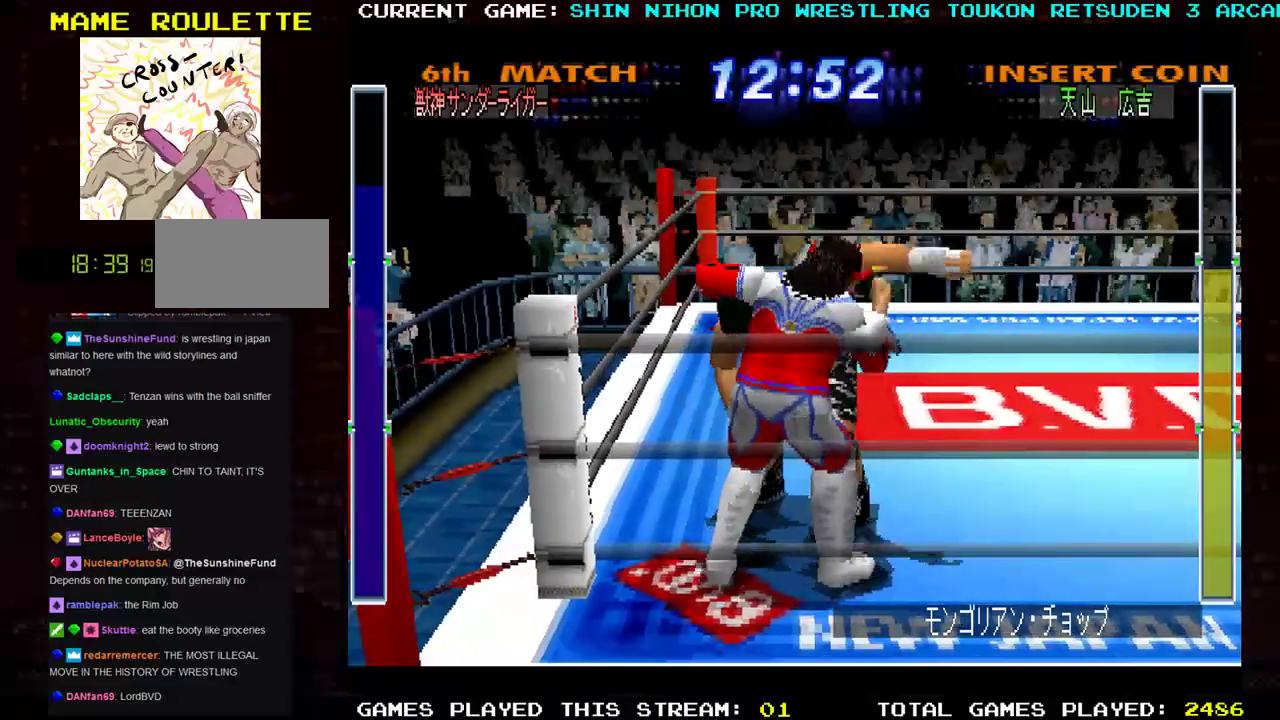
{"buttons": ["TRIANGLE"], "left_stick": "up-right", "events": [[83, "R1", "down"], [100, "TRIANGLE", "up"], [183, "TRIANGLE", "down"], [217, "R1", "up"], [300, "R1", "down"], [300, "TRIANGLE", "up"], [384, "TRIANGLE", "down"], [450, "R1", "up"]]}